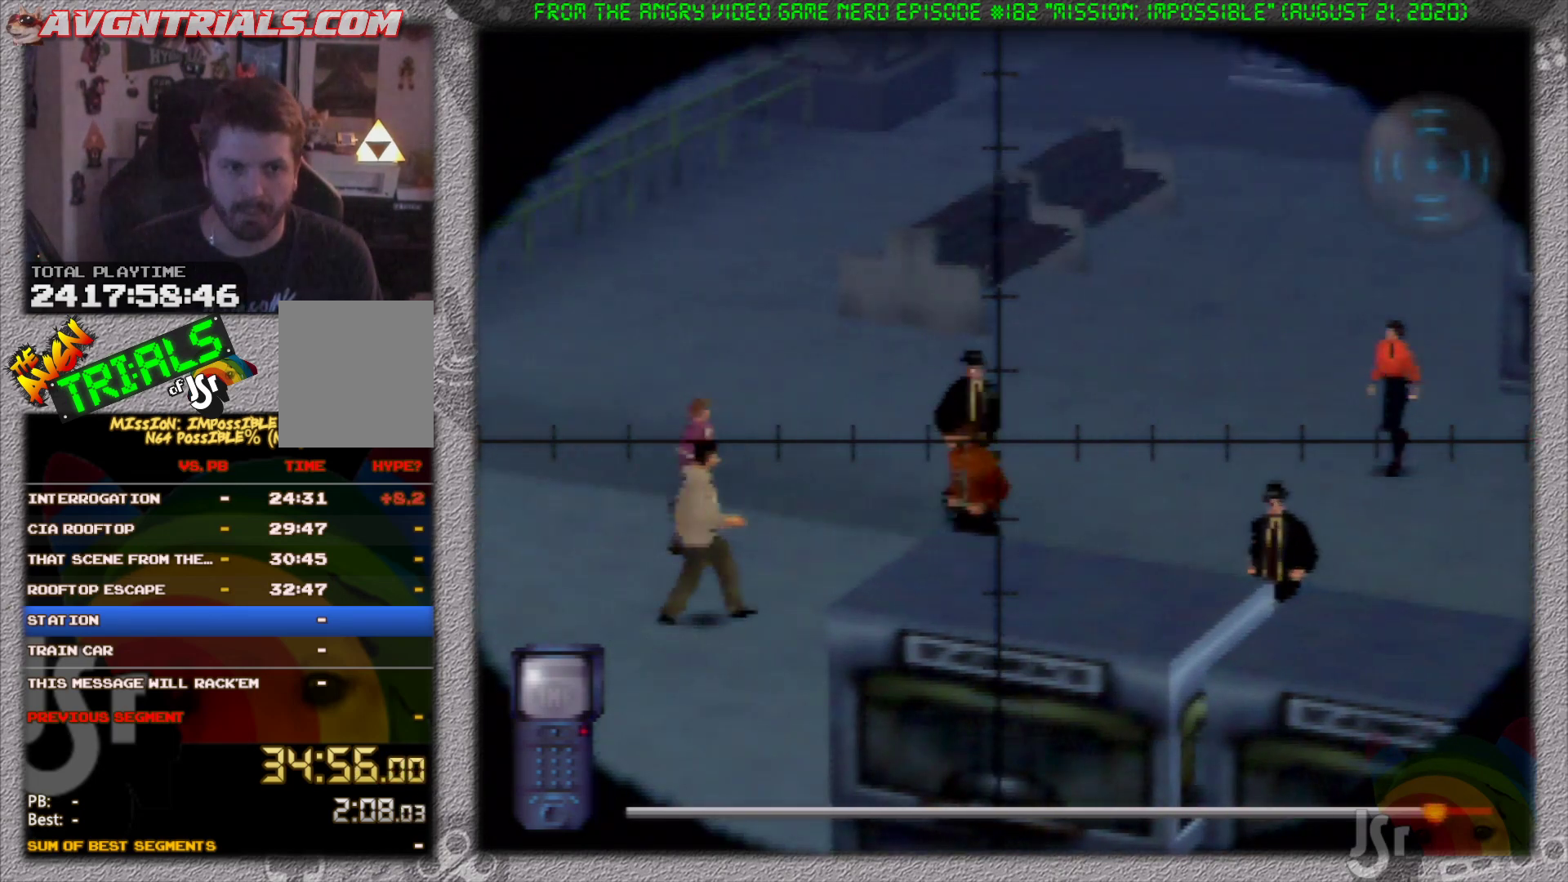
Gameplay with a controller (Nintendo layout); each line is a JSON object with the inputs held at the frame after it (dt_ms = milliseconds from this image to that frame). "events" lists button and stick changes between this image and that frame as [ms after this image, input, new state], when the widget could be followed in between. Not read: L3 R3 Z.
{"dt_ms": 500, "buttons": ["C_UP"], "left_stick": "center", "events": [[383, "C_UP", "down"]]}
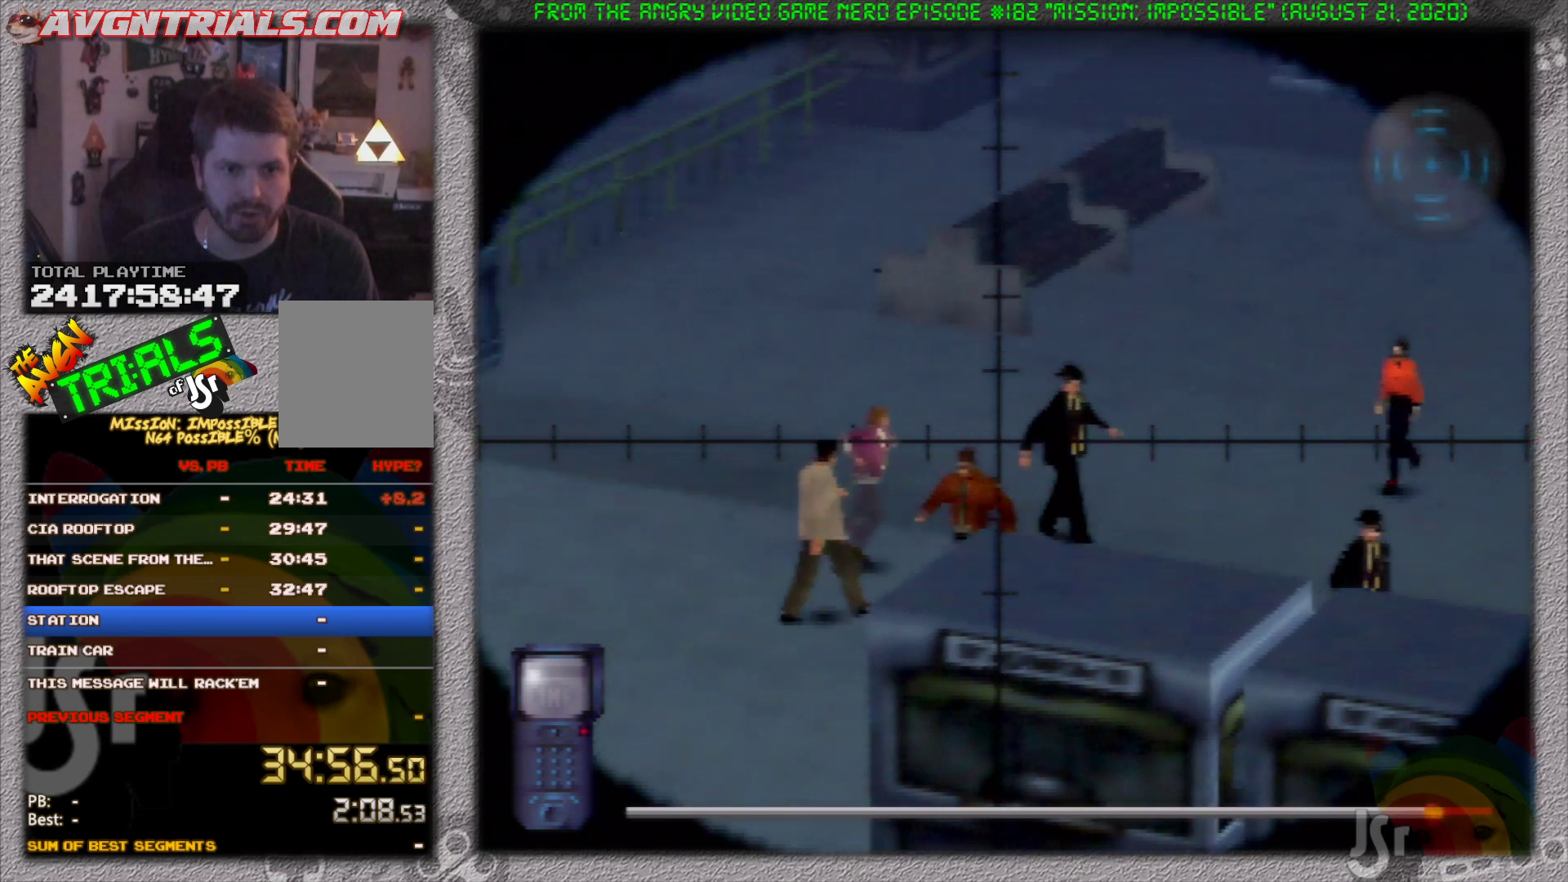
{"dt_ms": 500, "buttons": [], "left_stick": "up-left", "events": [[400, "C_UP", "up"], [483, "left_stick", "up-left"]]}
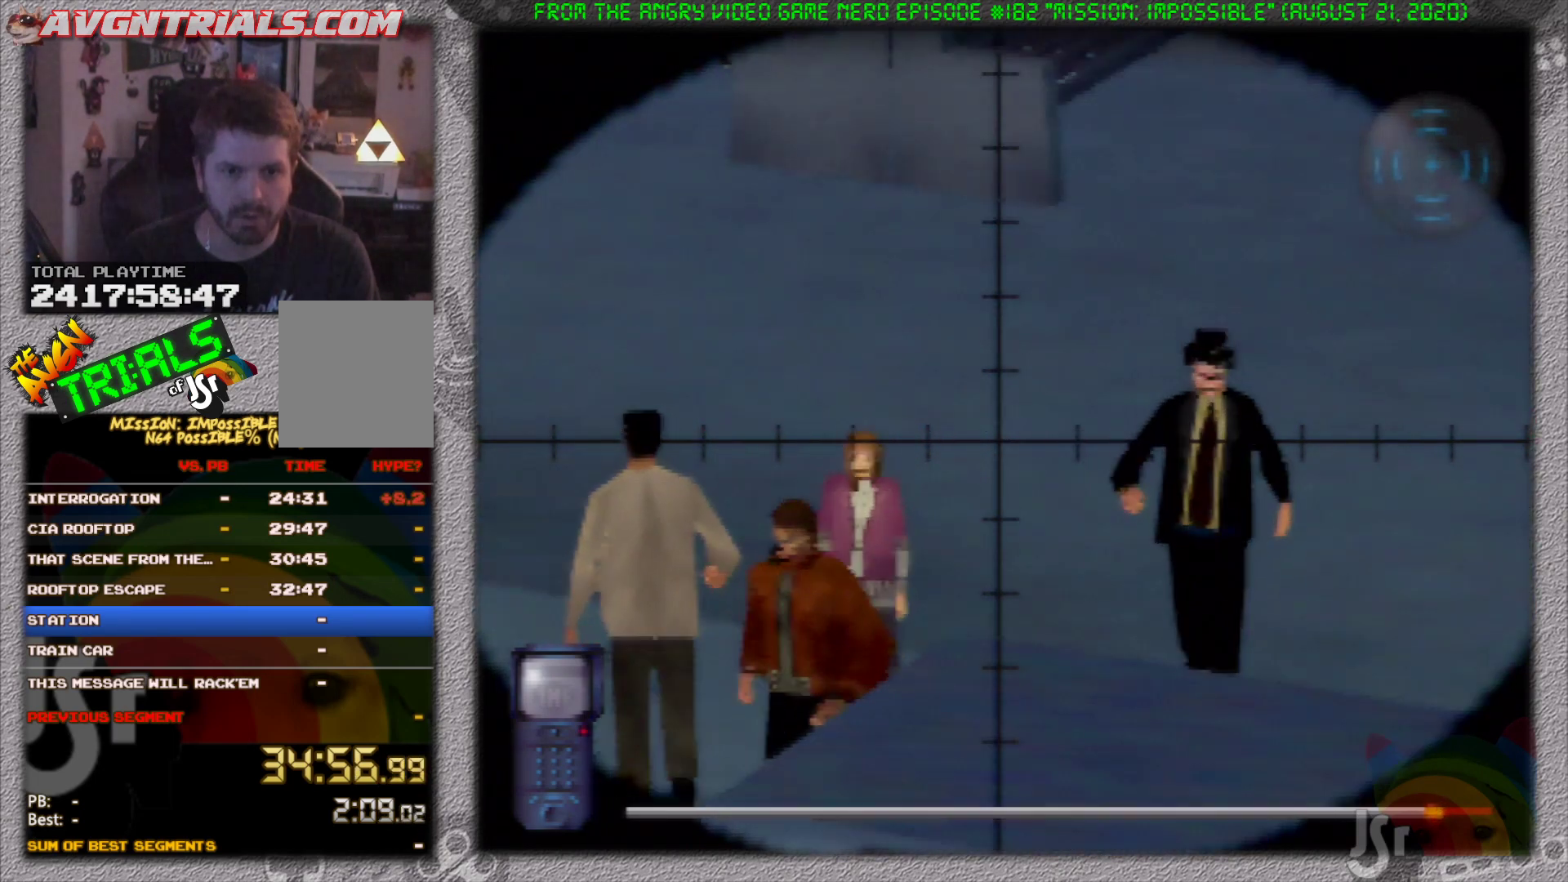
{"dt_ms": 500, "buttons": [], "left_stick": "left", "events": [[117, "left_stick", "center"], [417, "left_stick", "left"]]}
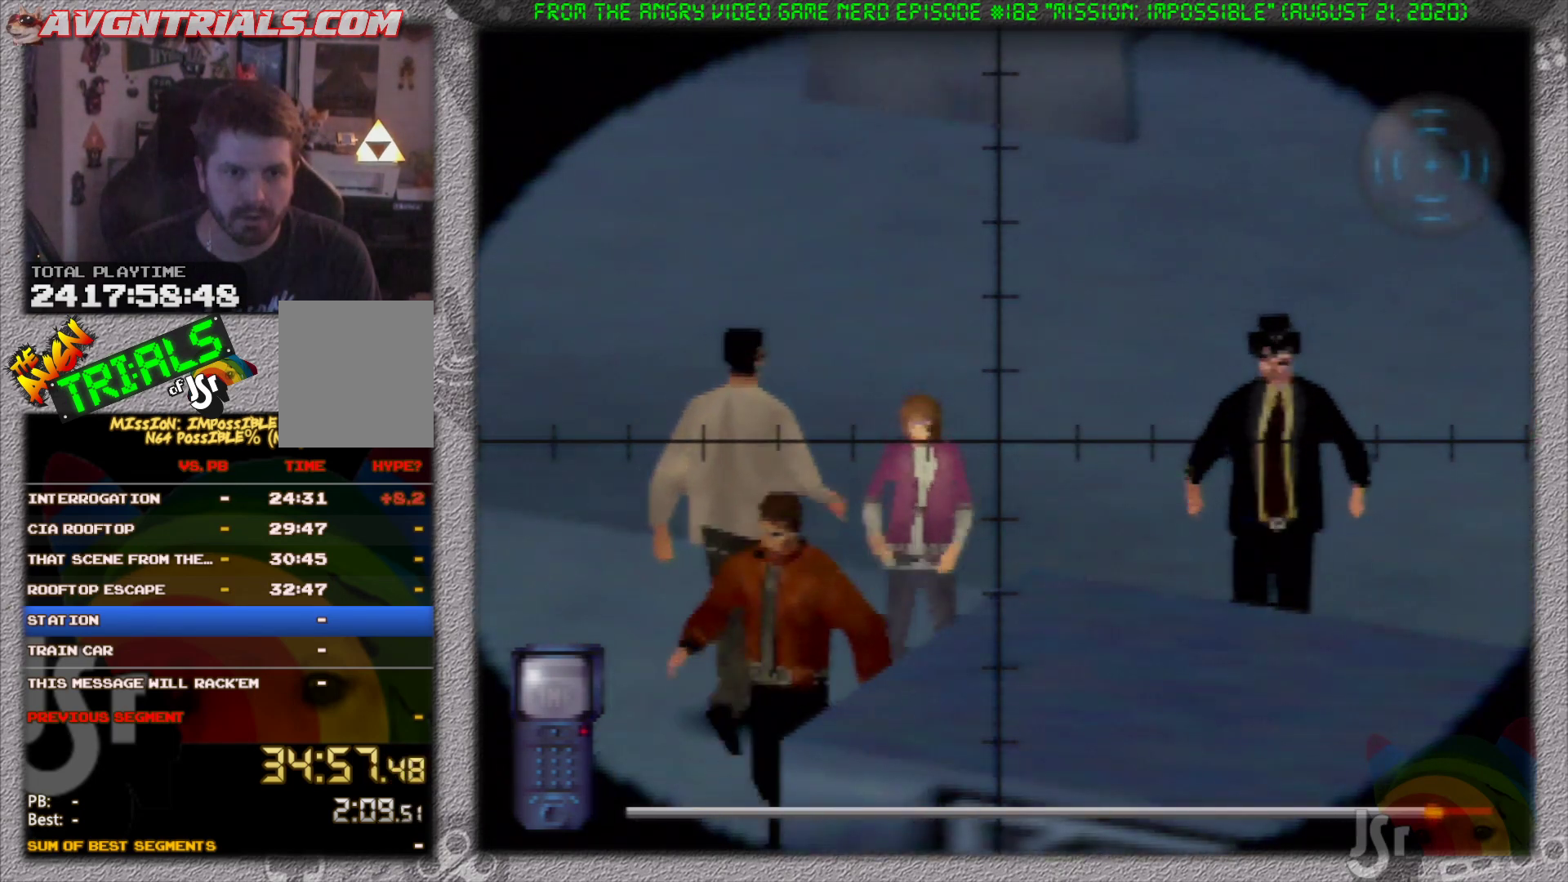
{"dt_ms": 500, "buttons": [], "left_stick": "center", "events": [[50, "left_stick", "center"]]}
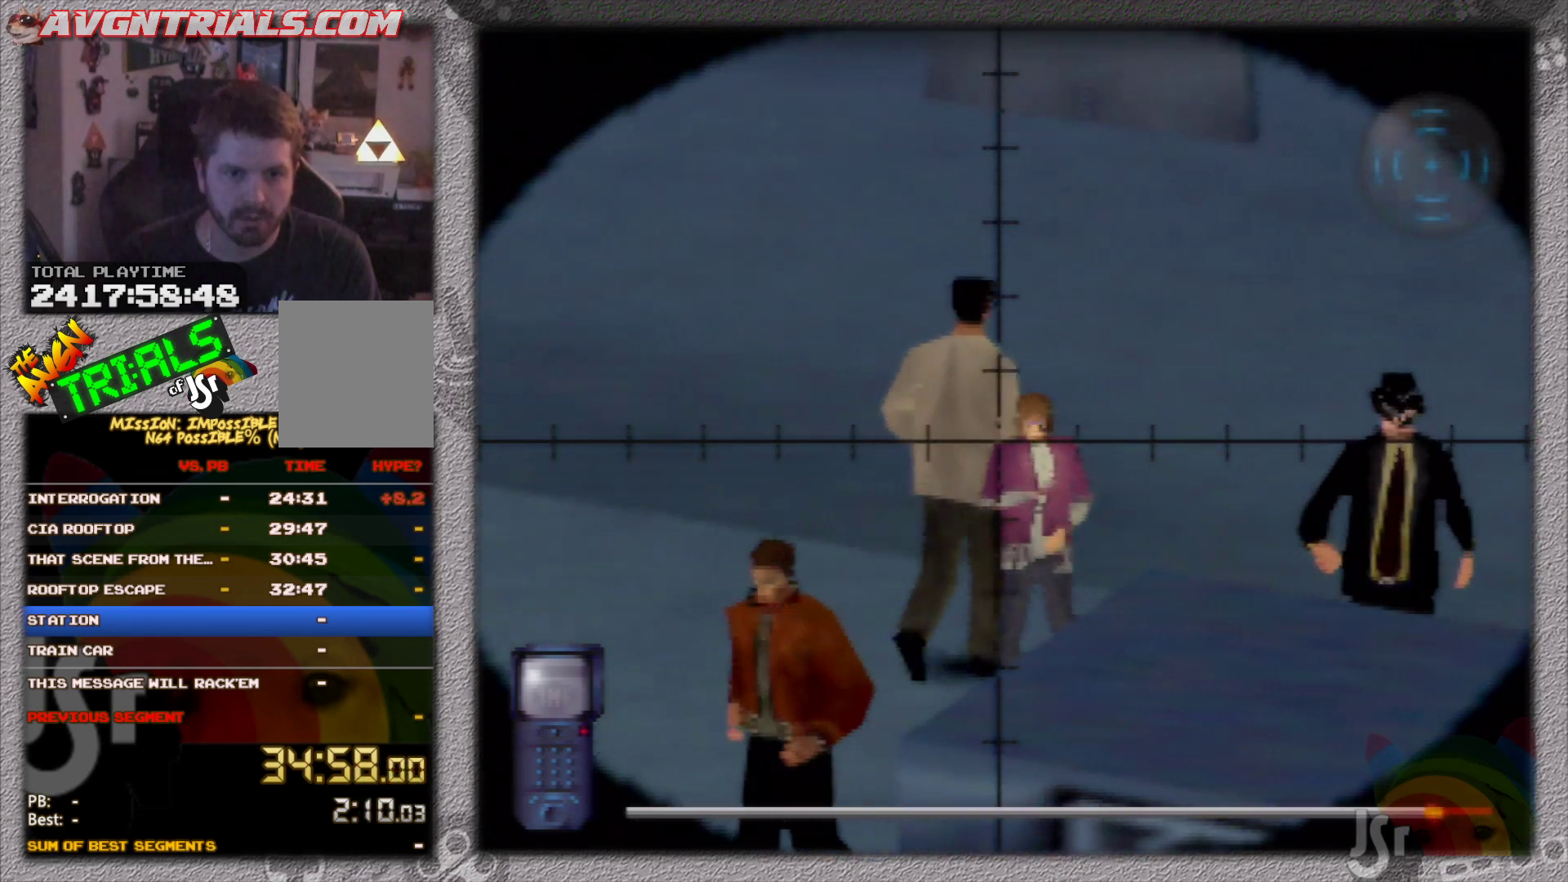
{"dt_ms": 500, "buttons": [], "left_stick": "center", "events": []}
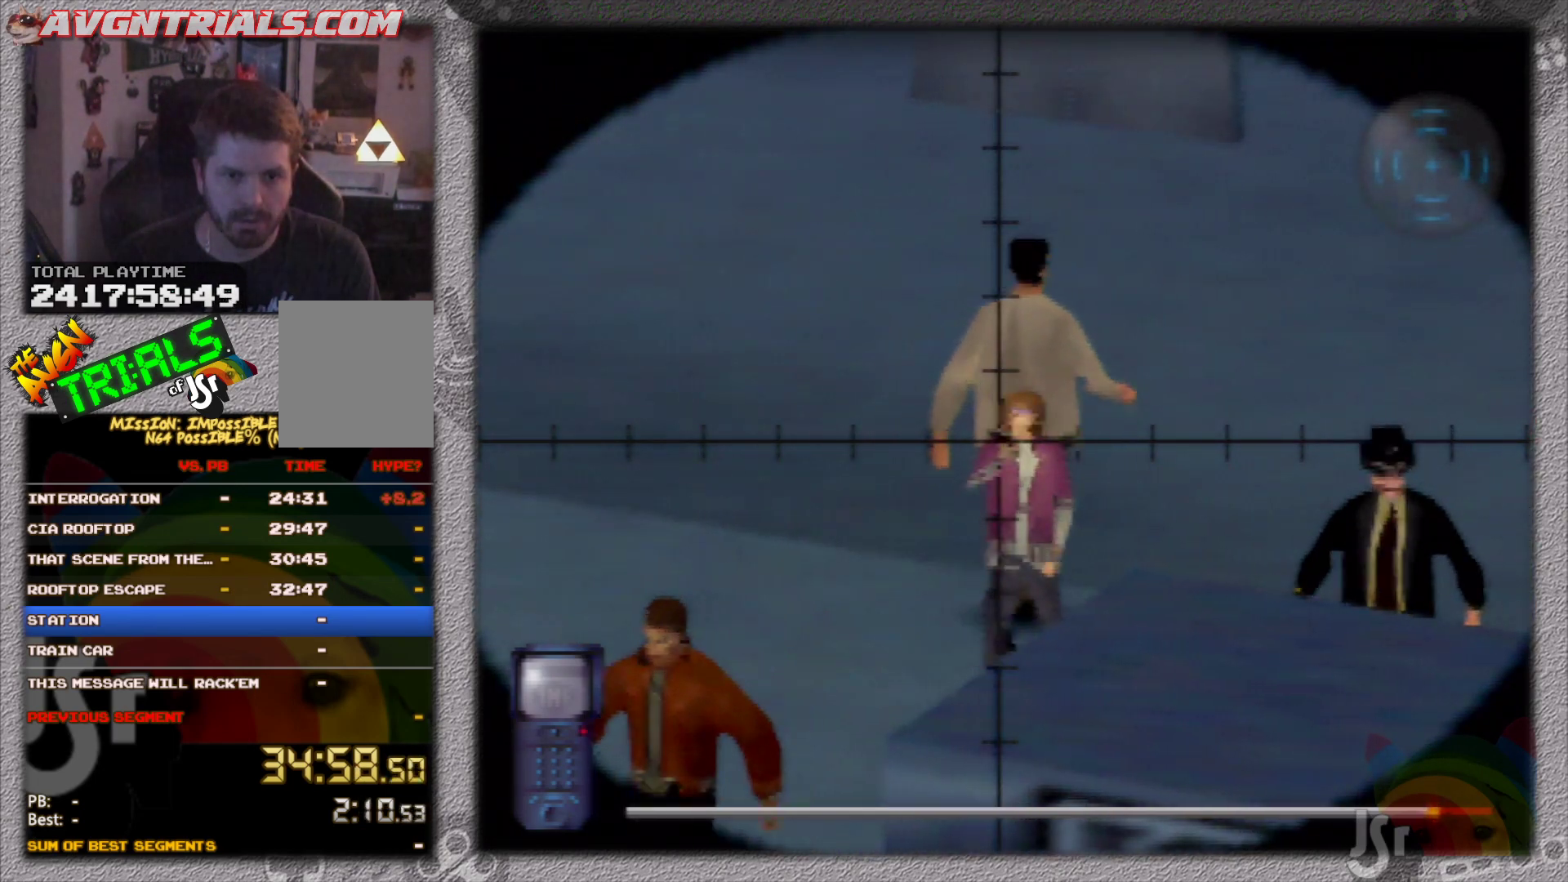
{"dt_ms": 500, "buttons": [], "left_stick": "center", "events": []}
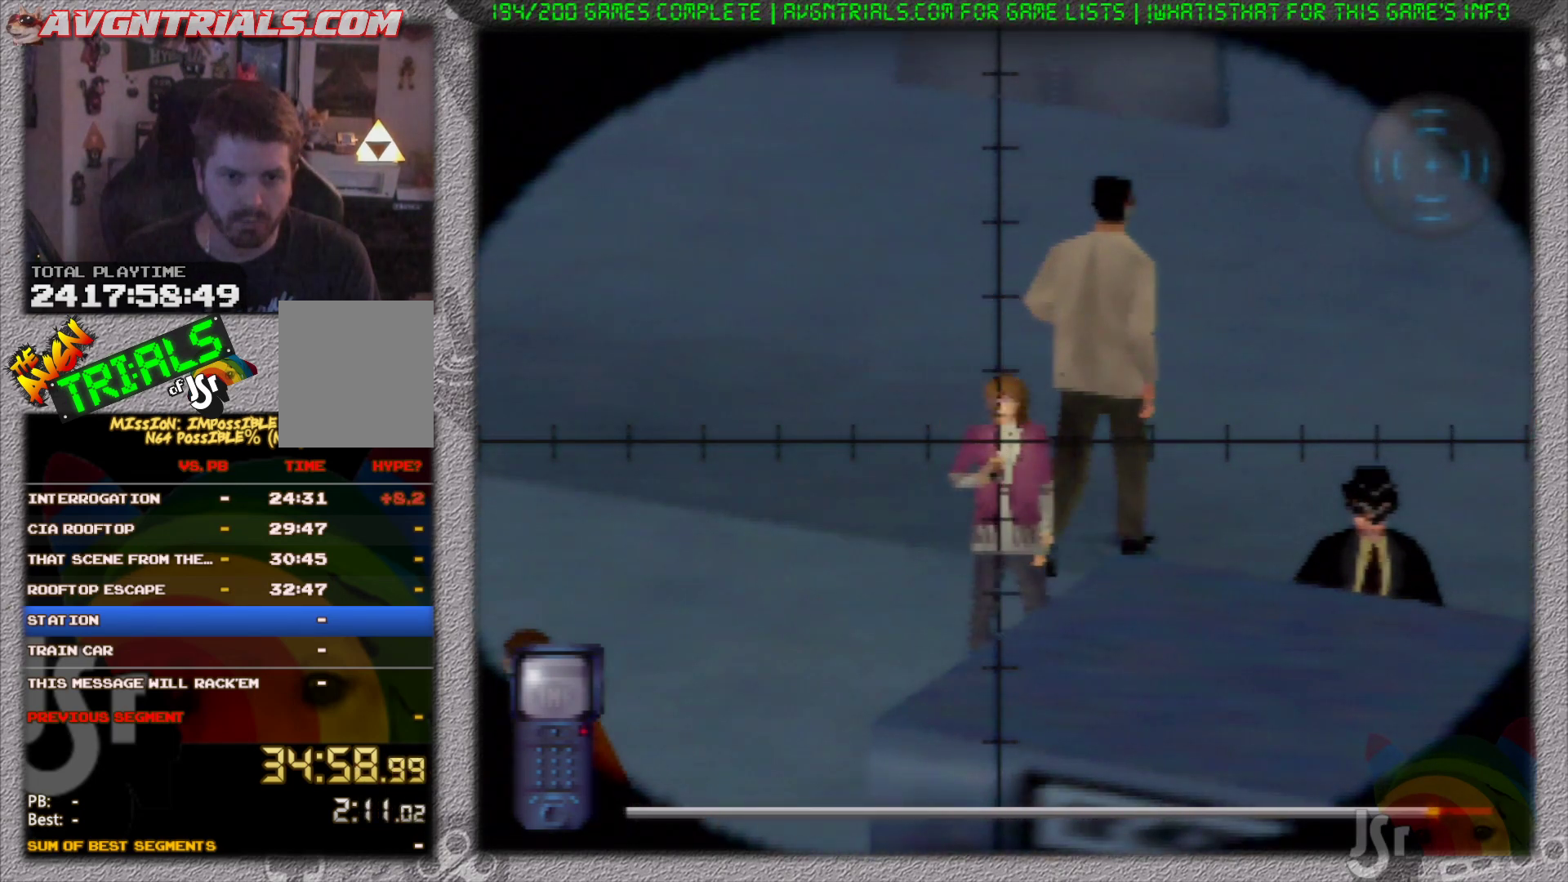
{"dt_ms": 500, "buttons": [], "left_stick": "center", "events": [[117, "left_stick", "up-left"], [200, "left_stick", "left"], [417, "left_stick", "center"]]}
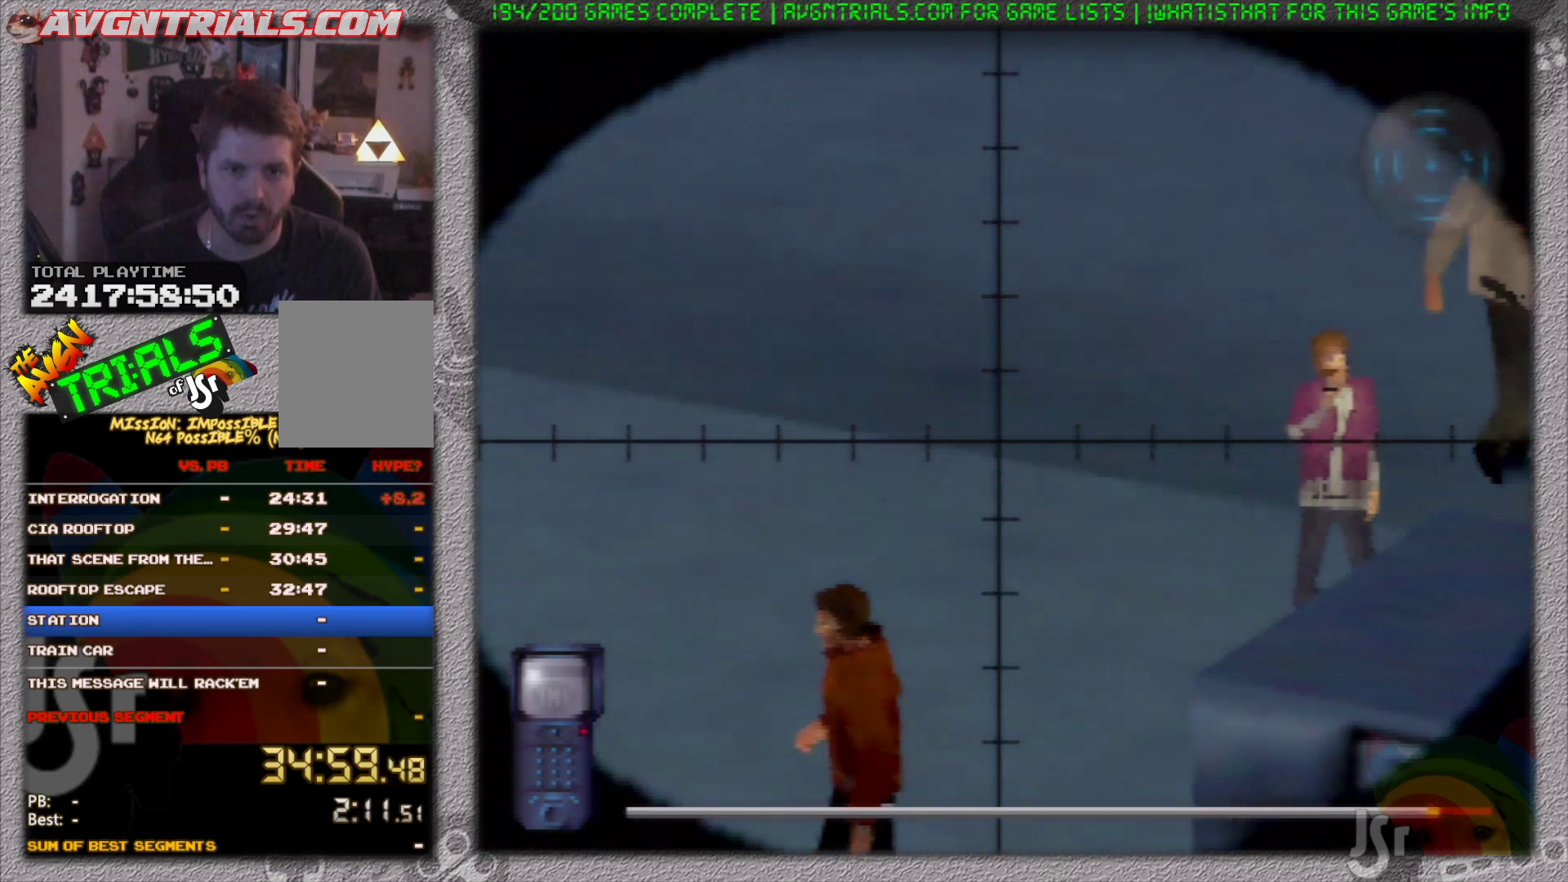
{"dt_ms": 500, "buttons": [], "left_stick": "center", "events": []}
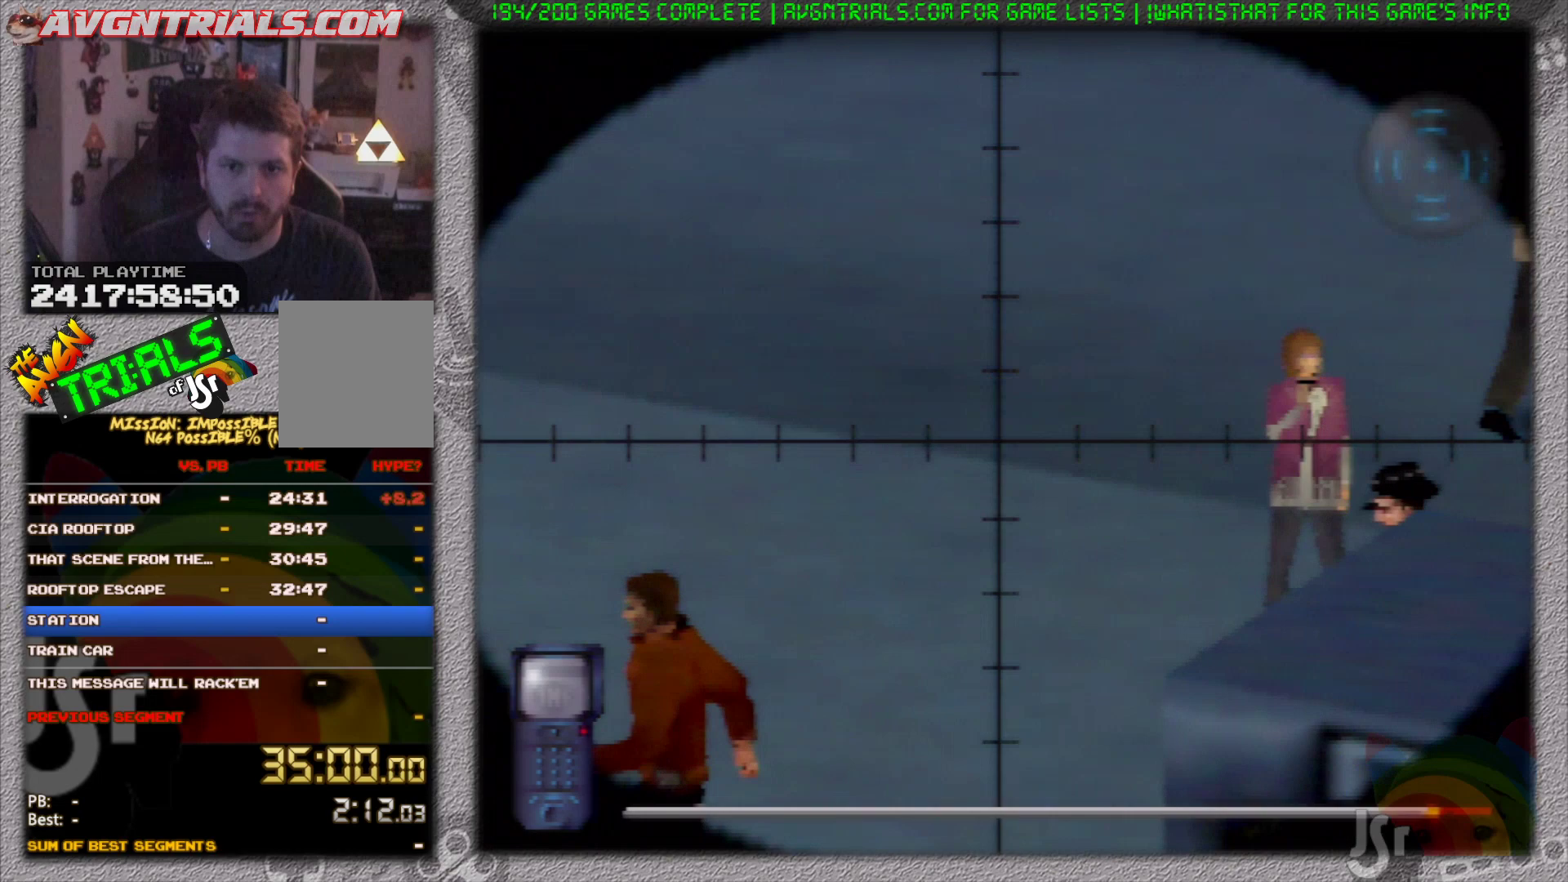
{"dt_ms": 500, "buttons": ["C_DOWN"], "left_stick": "center", "events": [[50, "left_stick", "left"], [267, "C_DOWN", "down"], [317, "left_stick", "center"]]}
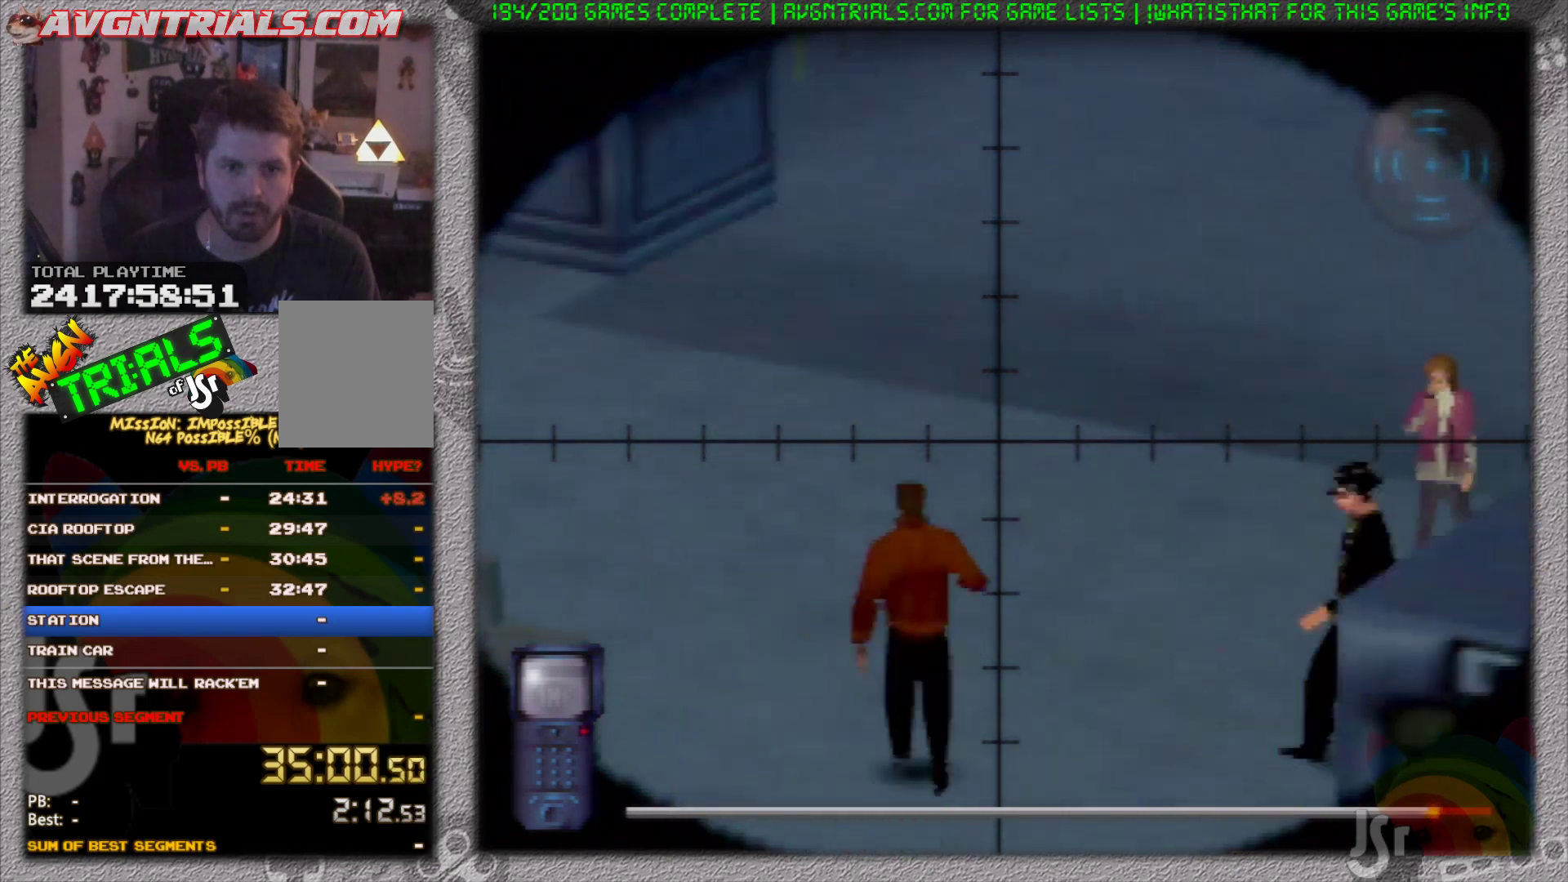
{"dt_ms": 500, "buttons": [], "left_stick": "center", "events": [[117, "C_DOWN", "up"]]}
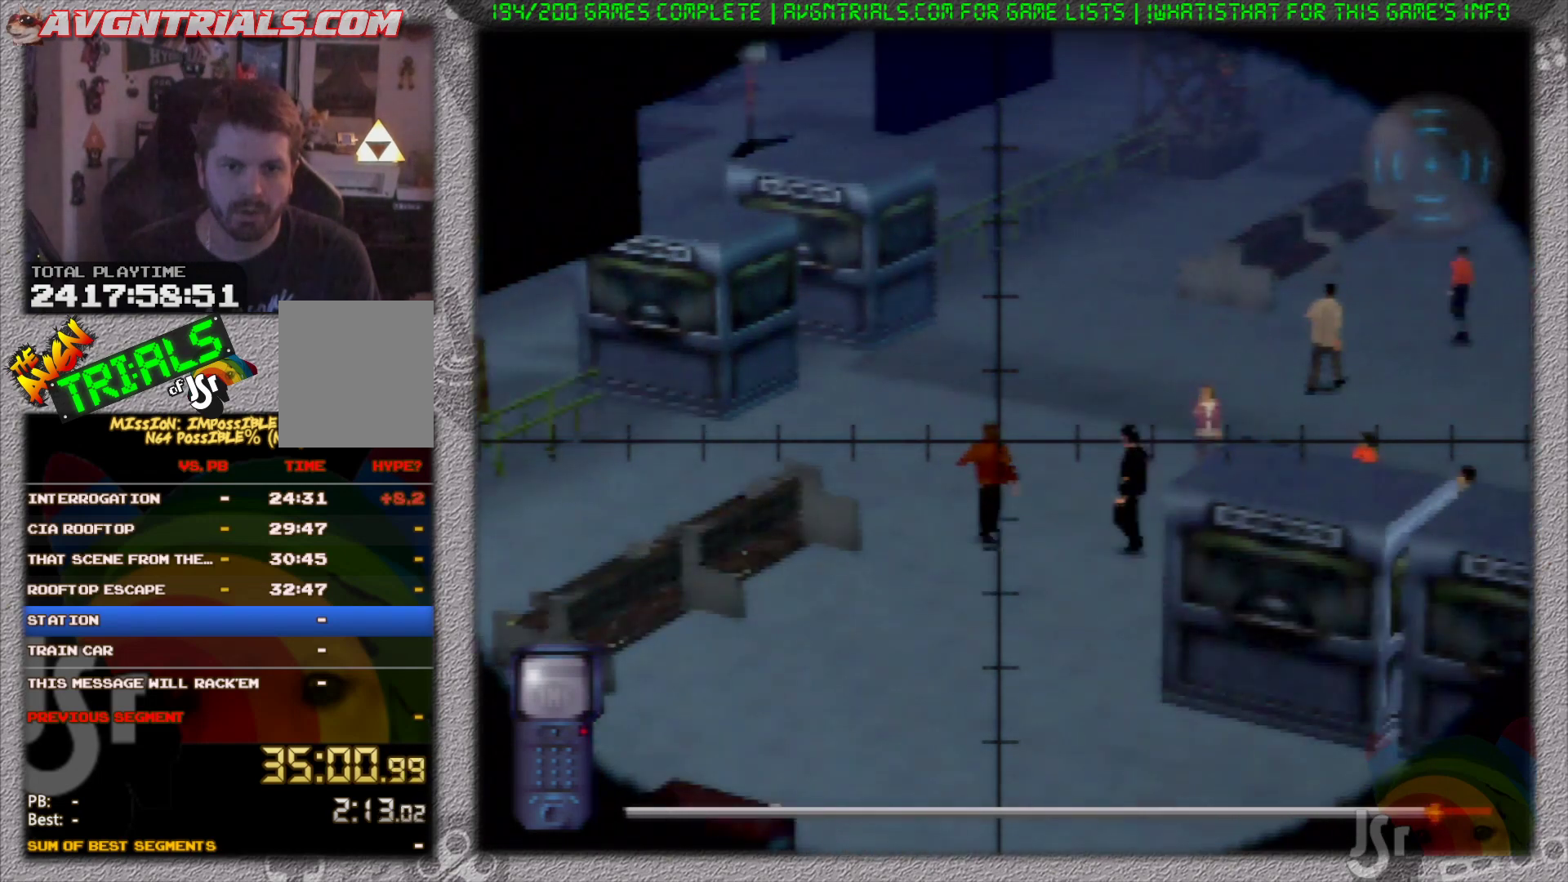
{"dt_ms": 500, "buttons": [], "left_stick": "center", "events": []}
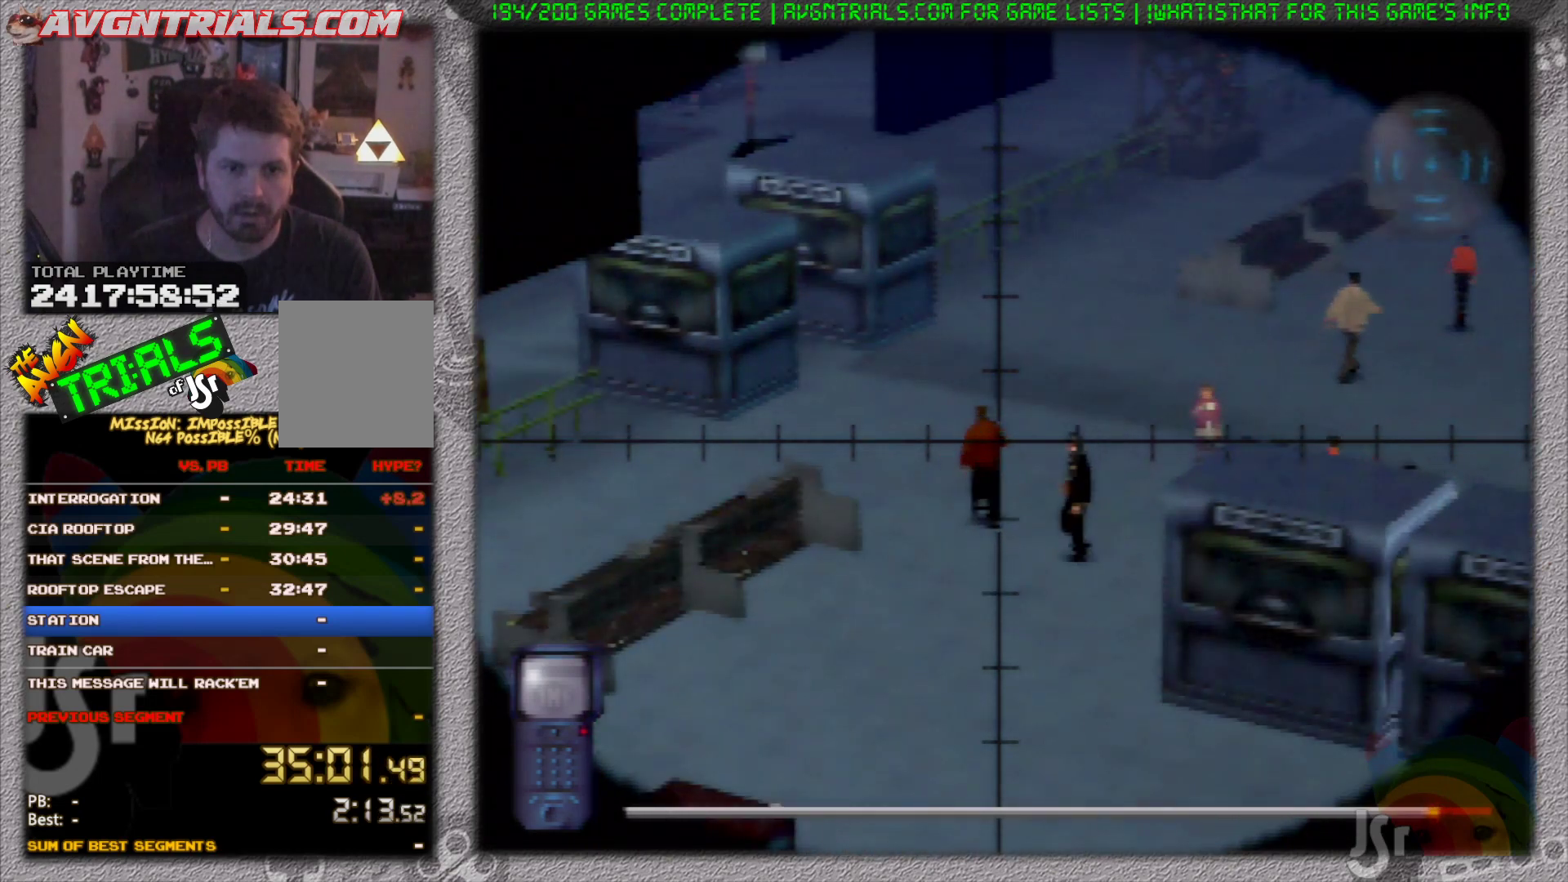
{"dt_ms": 500, "buttons": [], "left_stick": "center", "events": []}
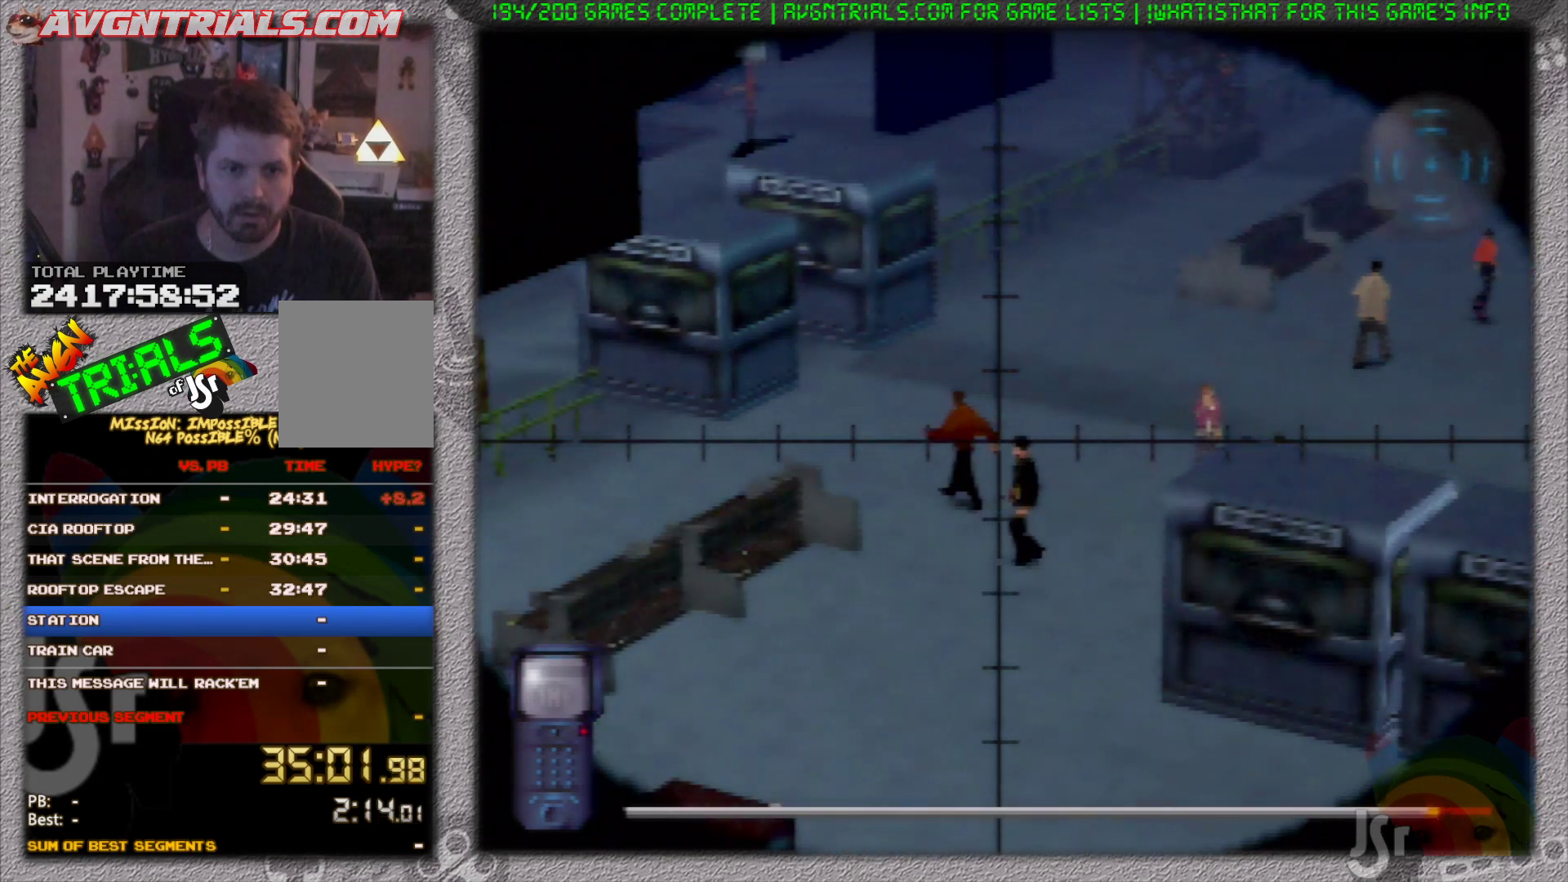
{"dt_ms": 1000, "buttons": [], "left_stick": "center", "events": []}
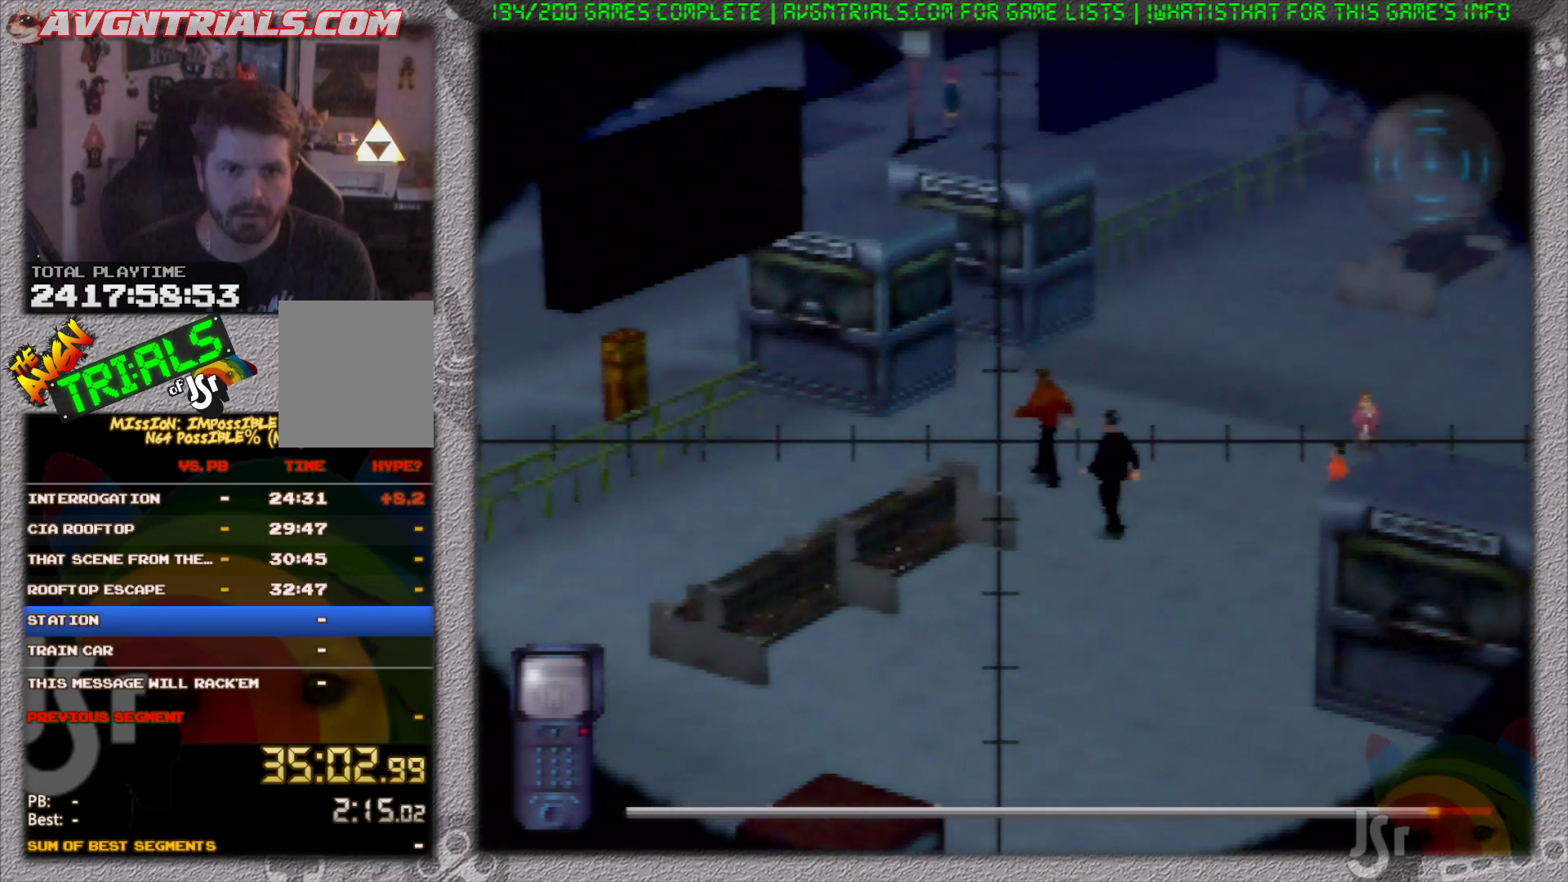
{"dt_ms": 500, "buttons": ["C_UP"], "left_stick": "center", "events": [[133, "C_UP", "down"]]}